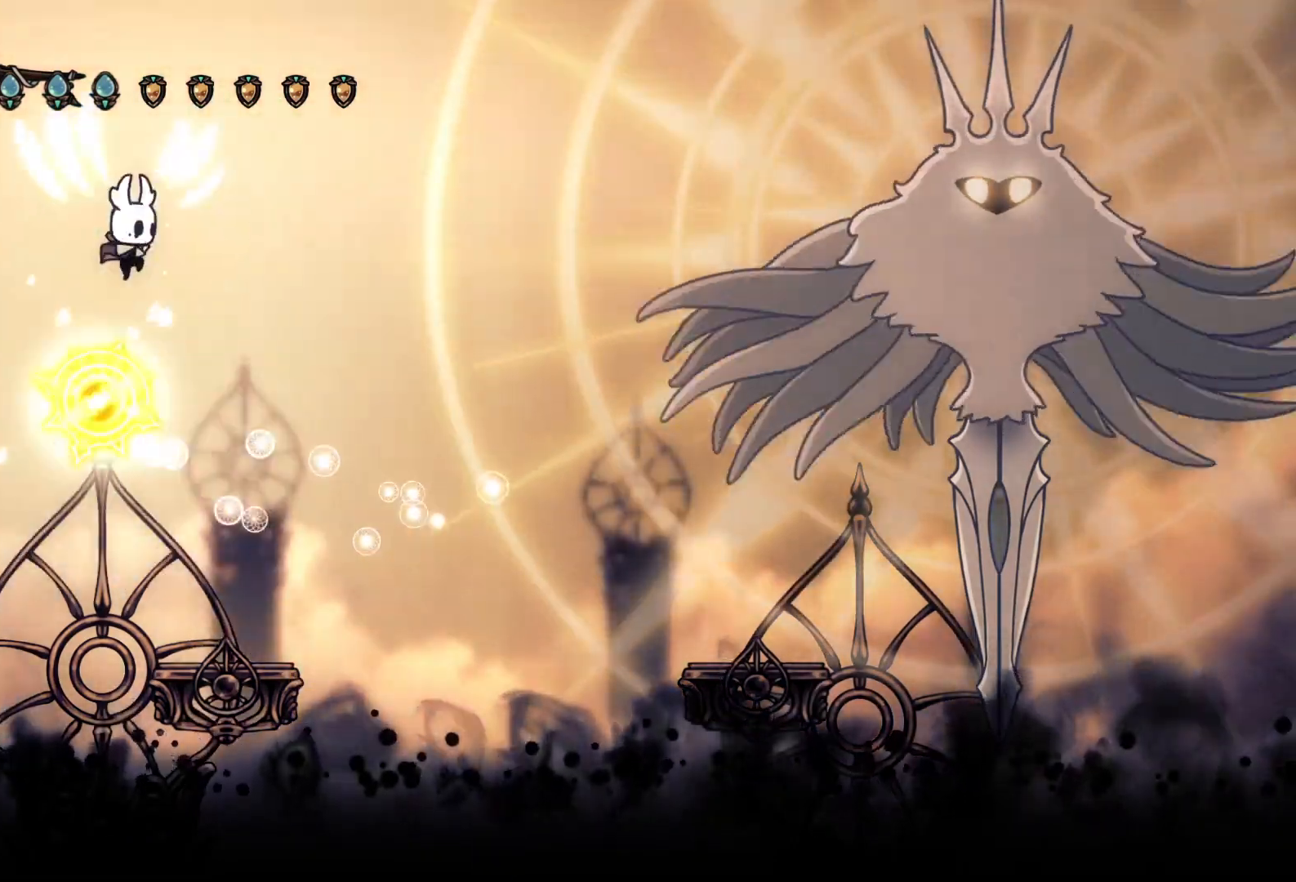
Gameplay with a controller (PlayStation layout); each line is a JSON object with the inputs held at the frame after it (dt_ms = milliseconds from this image to that frame). "events" lists button and stick changes between this image and that frame as [ms after this image, input, new state], when the widget could be followed in between. Not read: L3 R3 TOUCHPAD left_stick right_stick.
{"dt_ms": 500, "buttons": [], "events": [[100, "CROSS", "up"], [167, "CIRCLE", "down"], [200, "DPAD_RIGHT", "up"], [300, "CIRCLE", "up"], [433, "DPAD_RIGHT", "down"], [500, "DPAD_RIGHT", "up"]]}
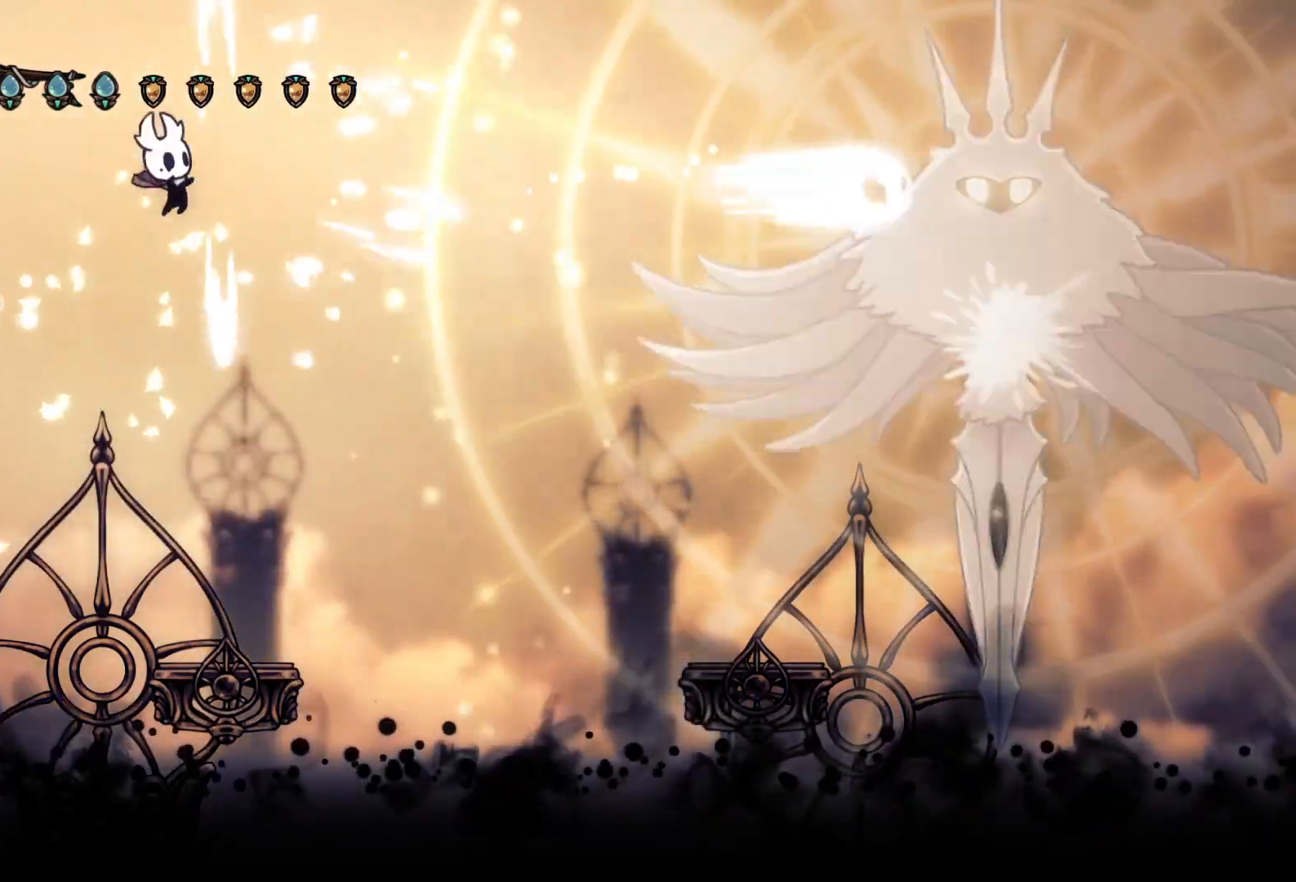
{"dt_ms": 500, "buttons": [], "events": [[167, "DPAD_RIGHT", "down"], [267, "DPAD_RIGHT", "up"]]}
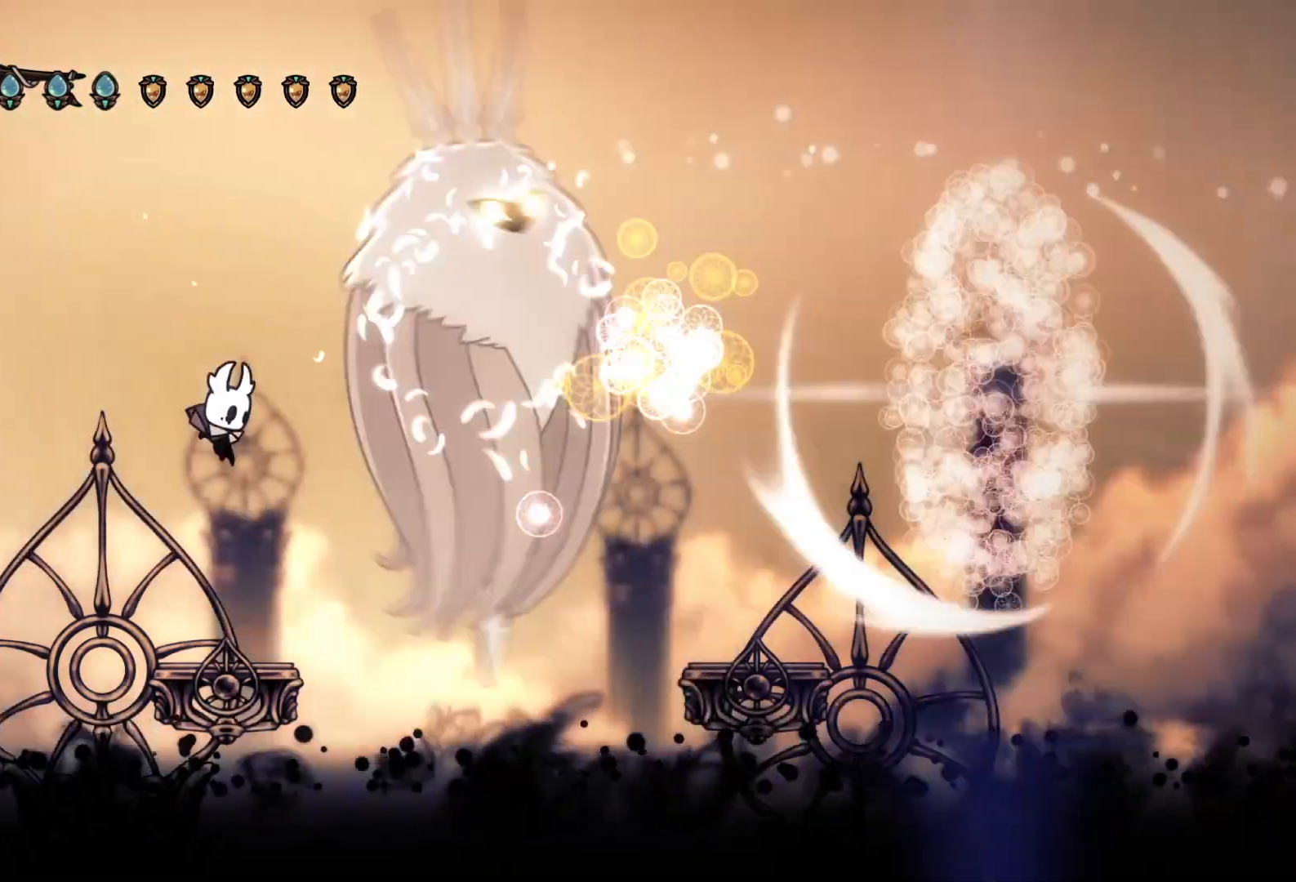
{"dt_ms": 500, "buttons": ["CROSS", "DPAD_LEFT"], "events": [[367, "CROSS", "down"], [500, "DPAD_LEFT", "down"]]}
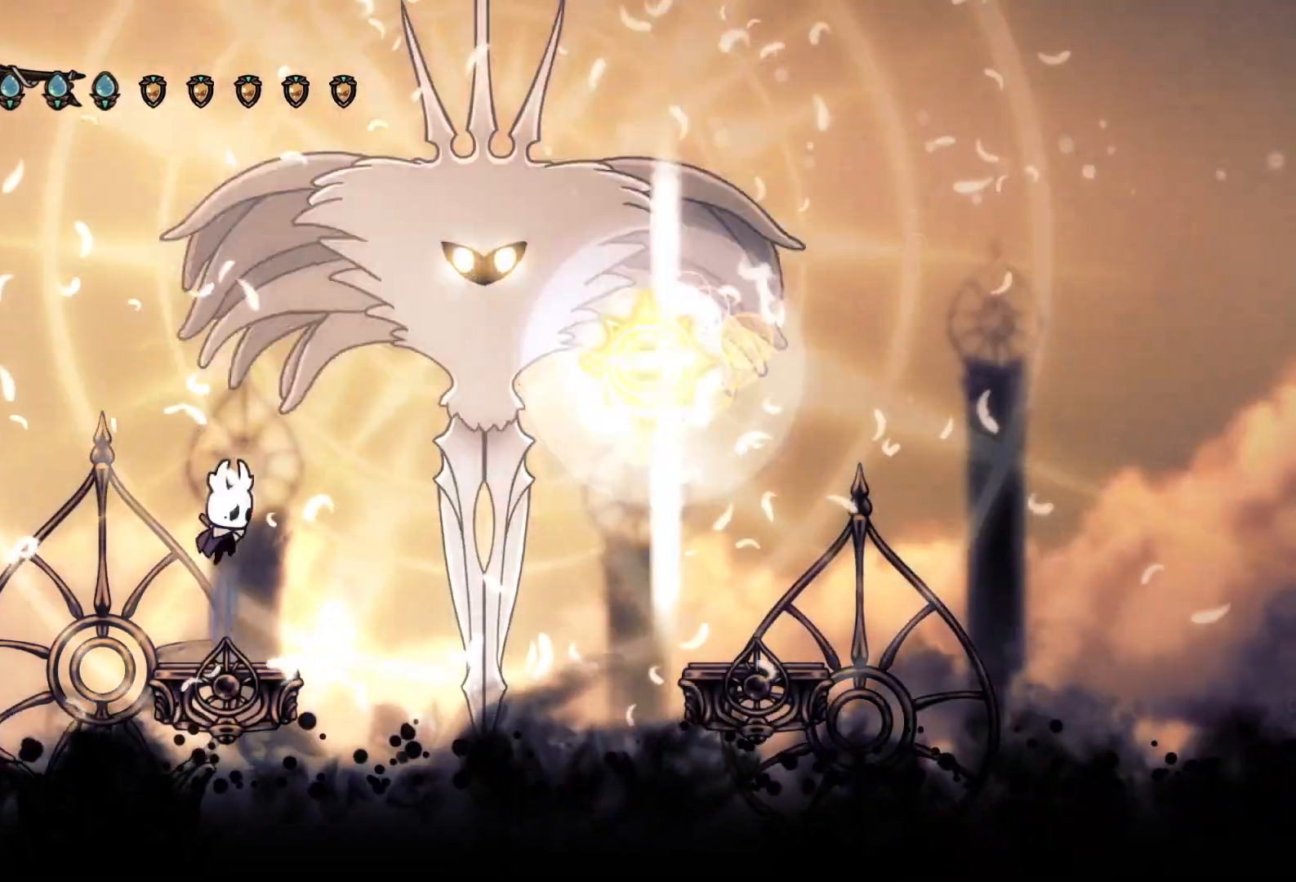
{"dt_ms": 500, "buttons": ["CROSS", "DPAD_RIGHT"], "events": [[167, "CROSS", "up"], [200, "CROSS", "down"], [267, "DPAD_LEFT", "up"], [300, "R1", "down"], [333, "DPAD_RIGHT", "down"], [333, "L1", "down"], [400, "R1", "up"], [433, "L1", "up"]]}
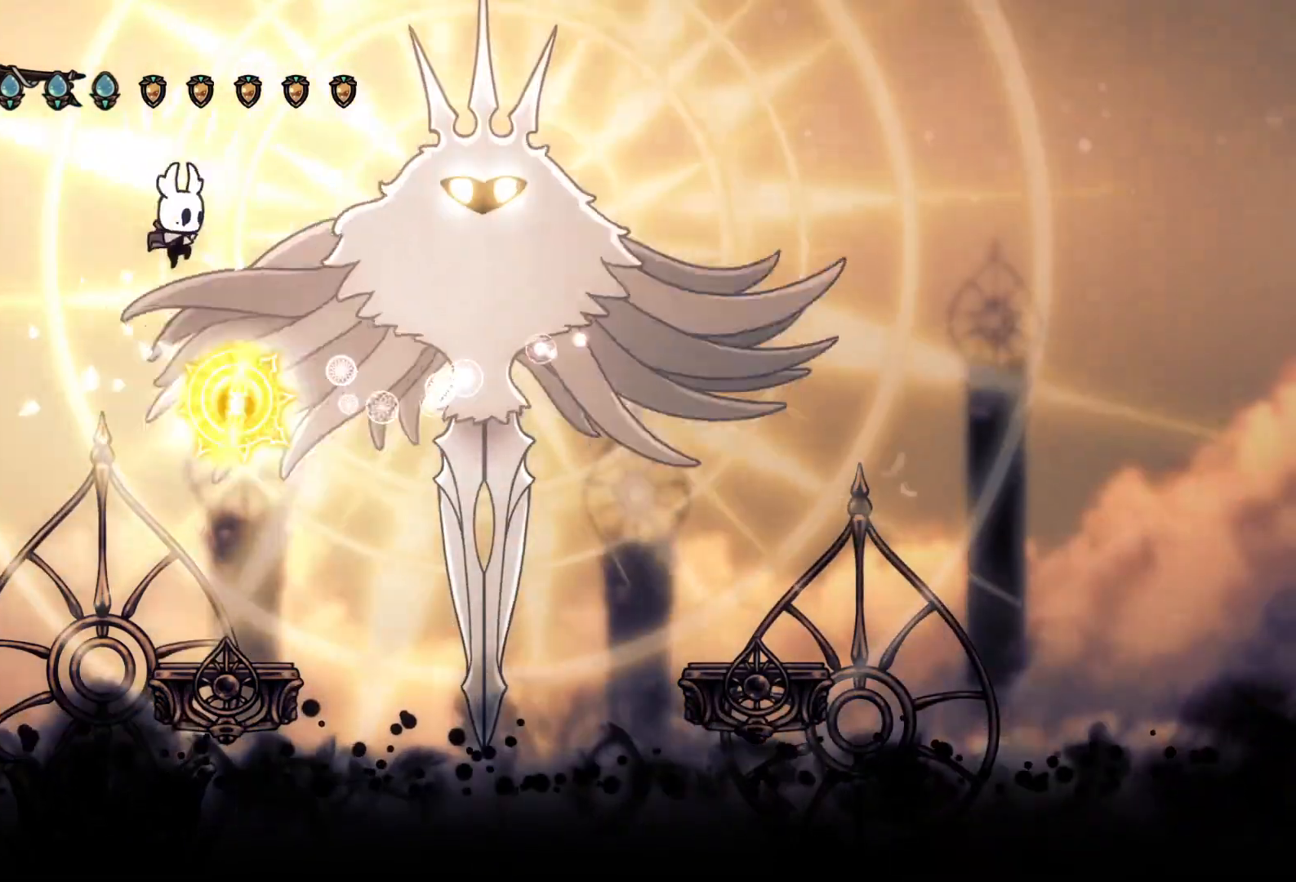
{"dt_ms": 500, "buttons": ["CROSS", "DPAD_RIGHT"], "events": [[167, "DPAD_RIGHT", "up"], [167, "SQUARE", "down"], [333, "SQUARE", "up"], [467, "DPAD_RIGHT", "down"]]}
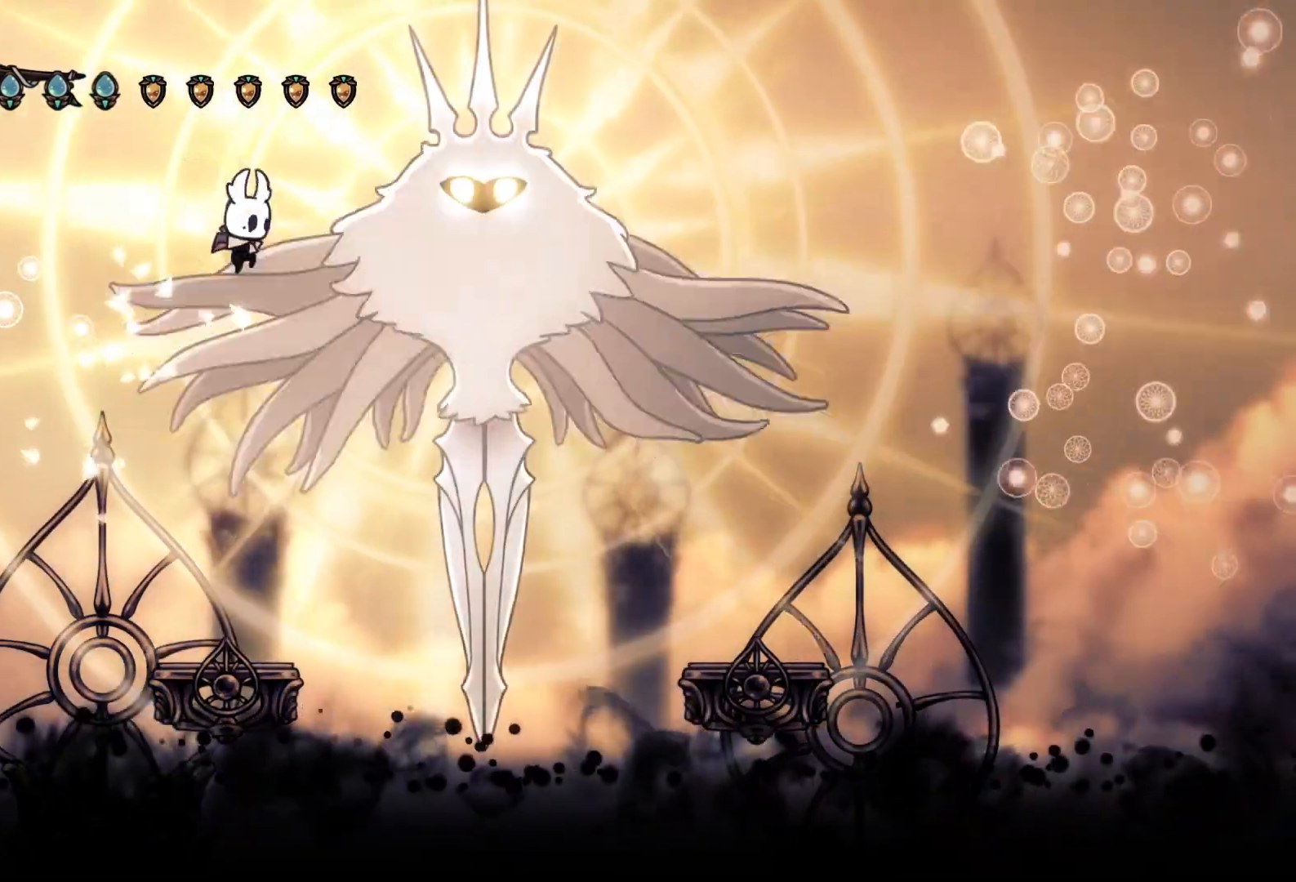
{"dt_ms": 500, "buttons": [], "events": [[33, "SQUARE", "down"], [67, "DPAD_RIGHT", "up"], [167, "SQUARE", "up"], [200, "CROSS", "up"]]}
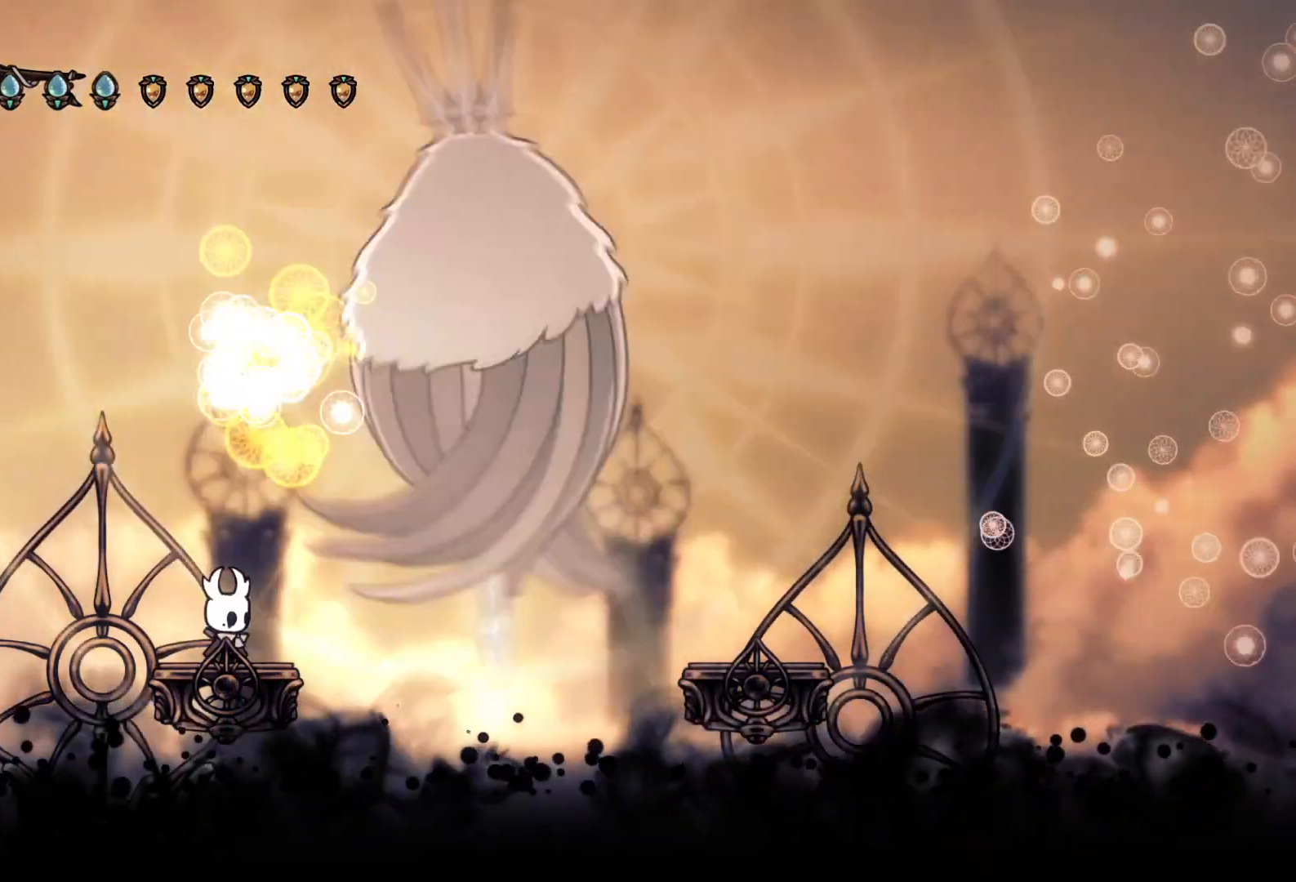
{"dt_ms": 1000, "buttons": ["CROSS", "DPAD_RIGHT"]}
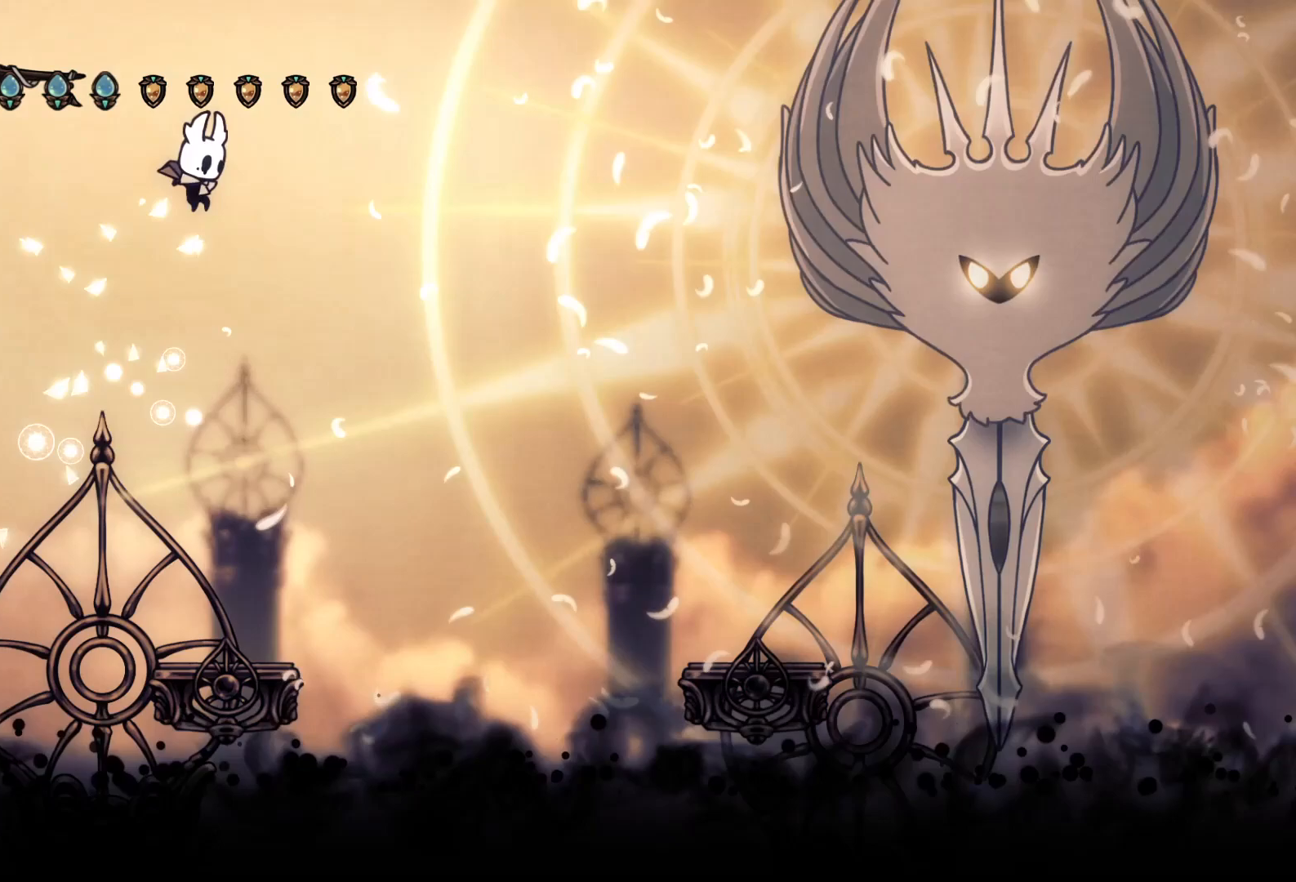
{"dt_ms": 500, "buttons": [], "events": [[100, "DPAD_RIGHT", "up"], [367, "CROSS", "up"]]}
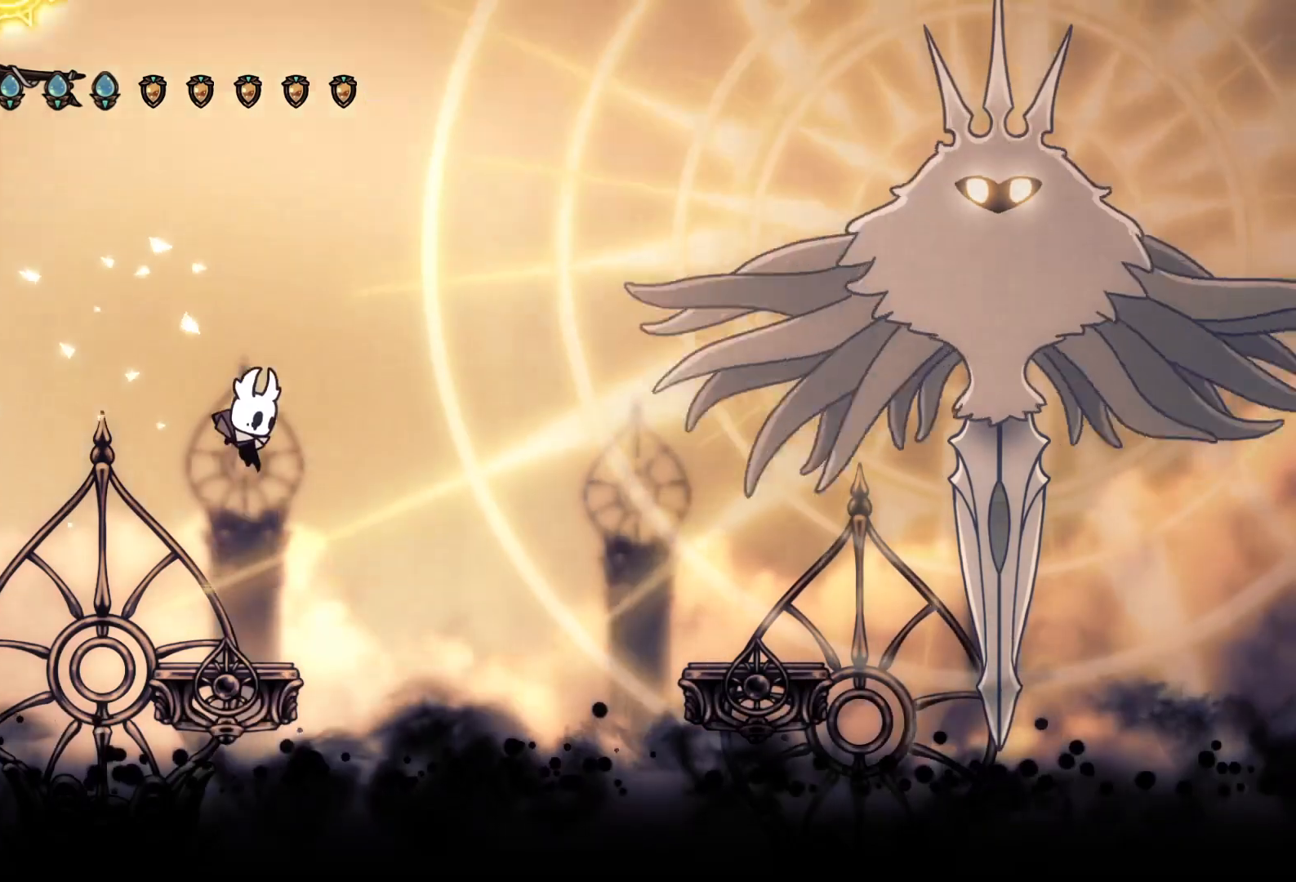
{"dt_ms": 500, "buttons": []}
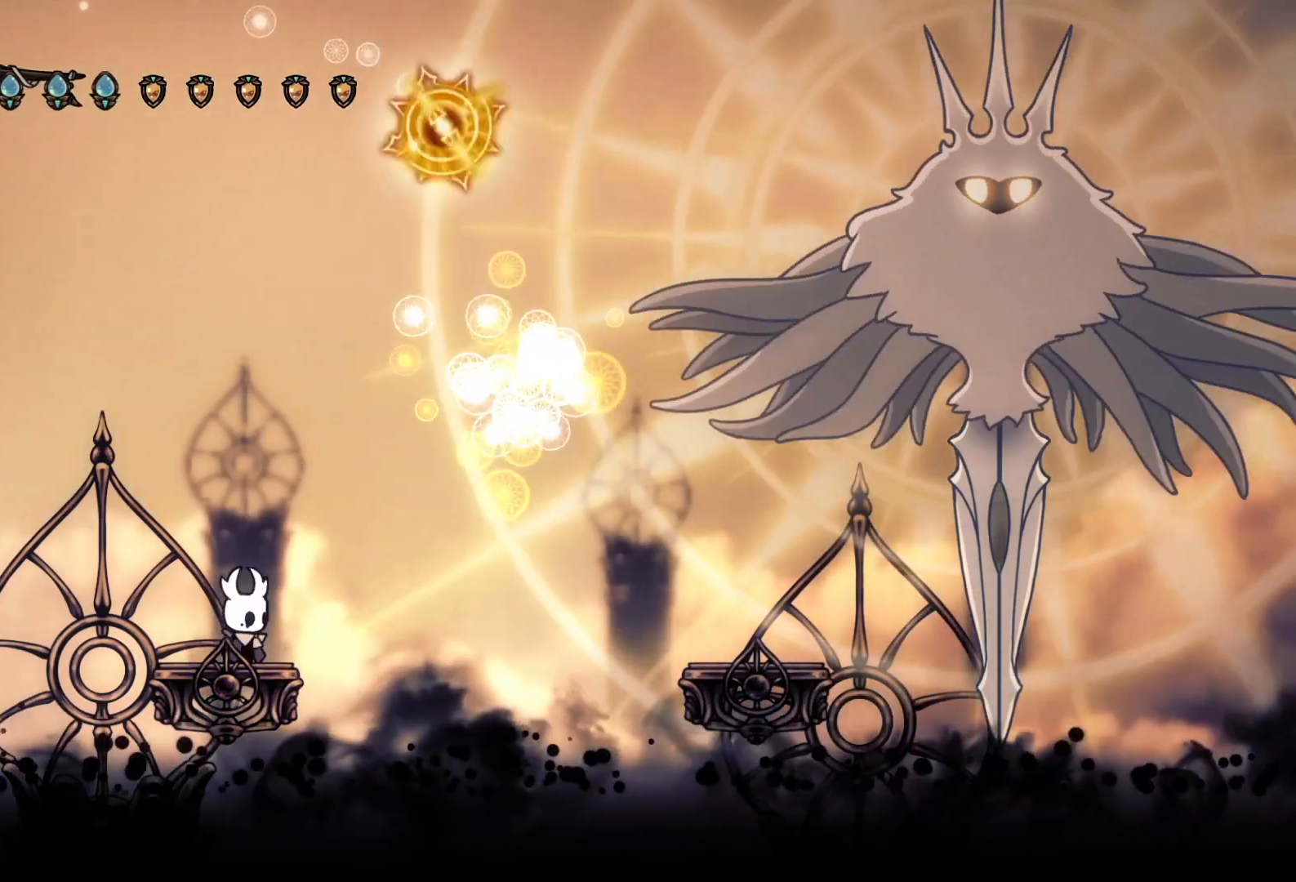
{"dt_ms": 500, "buttons": ["CROSS", "DPAD_LEFT"], "events": [[233, "CROSS", "down"], [233, "DPAD_LEFT", "down"]]}
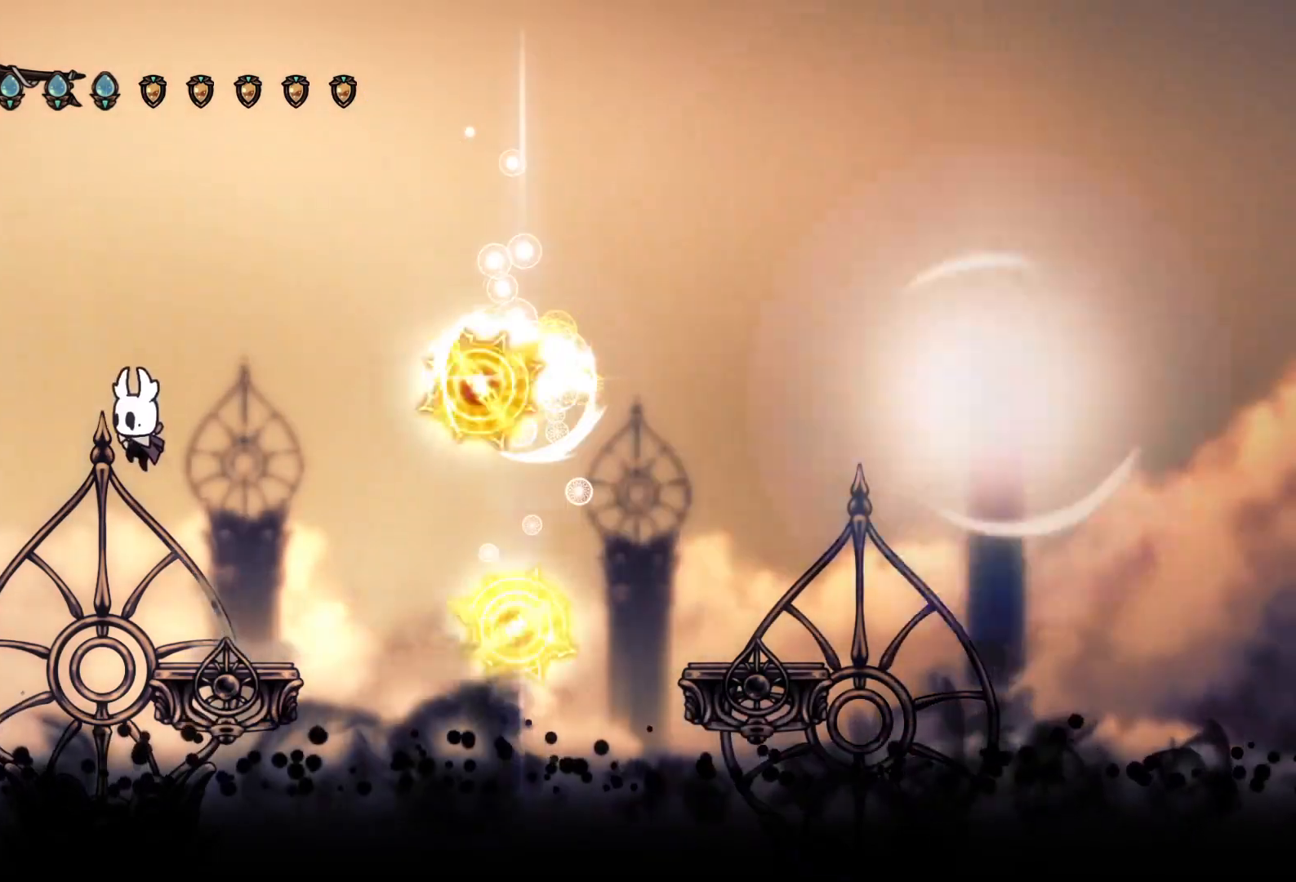
{"dt_ms": 500, "buttons": ["CROSS", "DPAD_RIGHT"], "events": [[33, "CROSS", "up"], [67, "CROSS", "down"], [133, "DPAD_LEFT", "up"], [133, "DPAD_UP", "down"], [200, "DPAD_RIGHT", "down"], [200, "DPAD_UP", "up"]]}
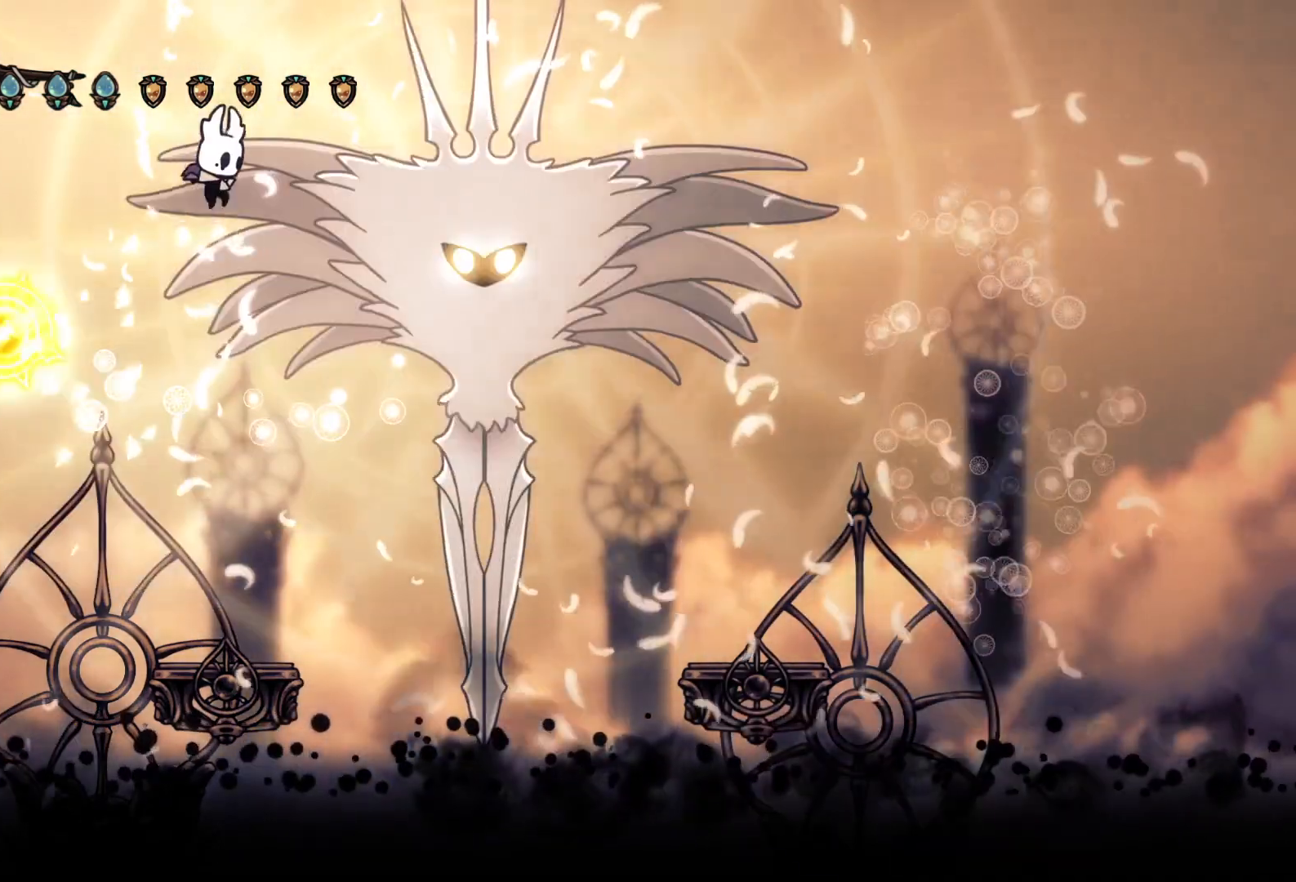
{"dt_ms": 500, "buttons": ["CROSS", "SQUARE"], "events": [[100, "DPAD_RIGHT", "up"], [100, "SQUARE", "down"], [233, "SQUARE", "up"], [367, "DPAD_RIGHT", "down"], [467, "SQUARE", "down"], [500, "DPAD_RIGHT", "up"]]}
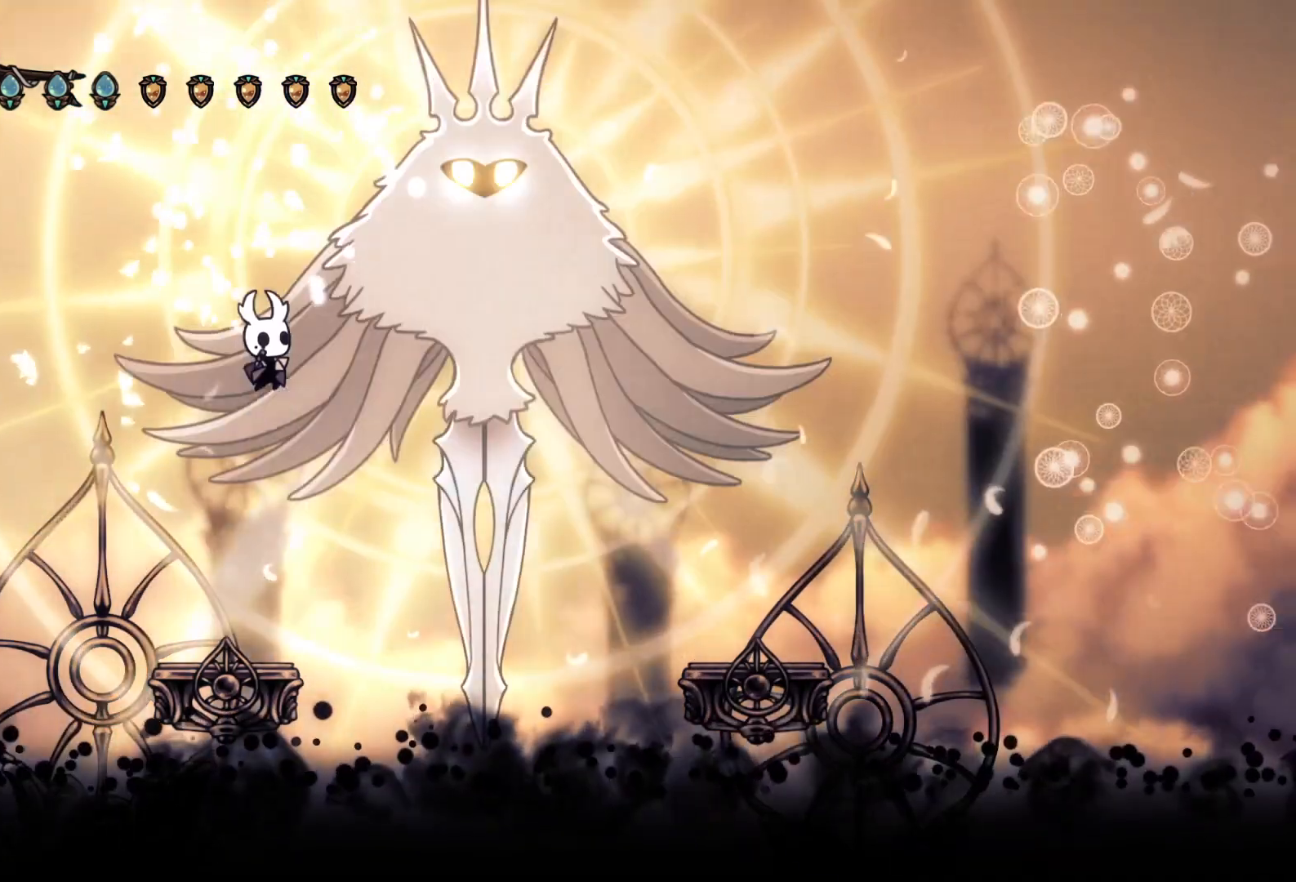
{"dt_ms": 500, "buttons": [], "events": [[100, "CROSS", "up"], [100, "SQUARE", "up"]]}
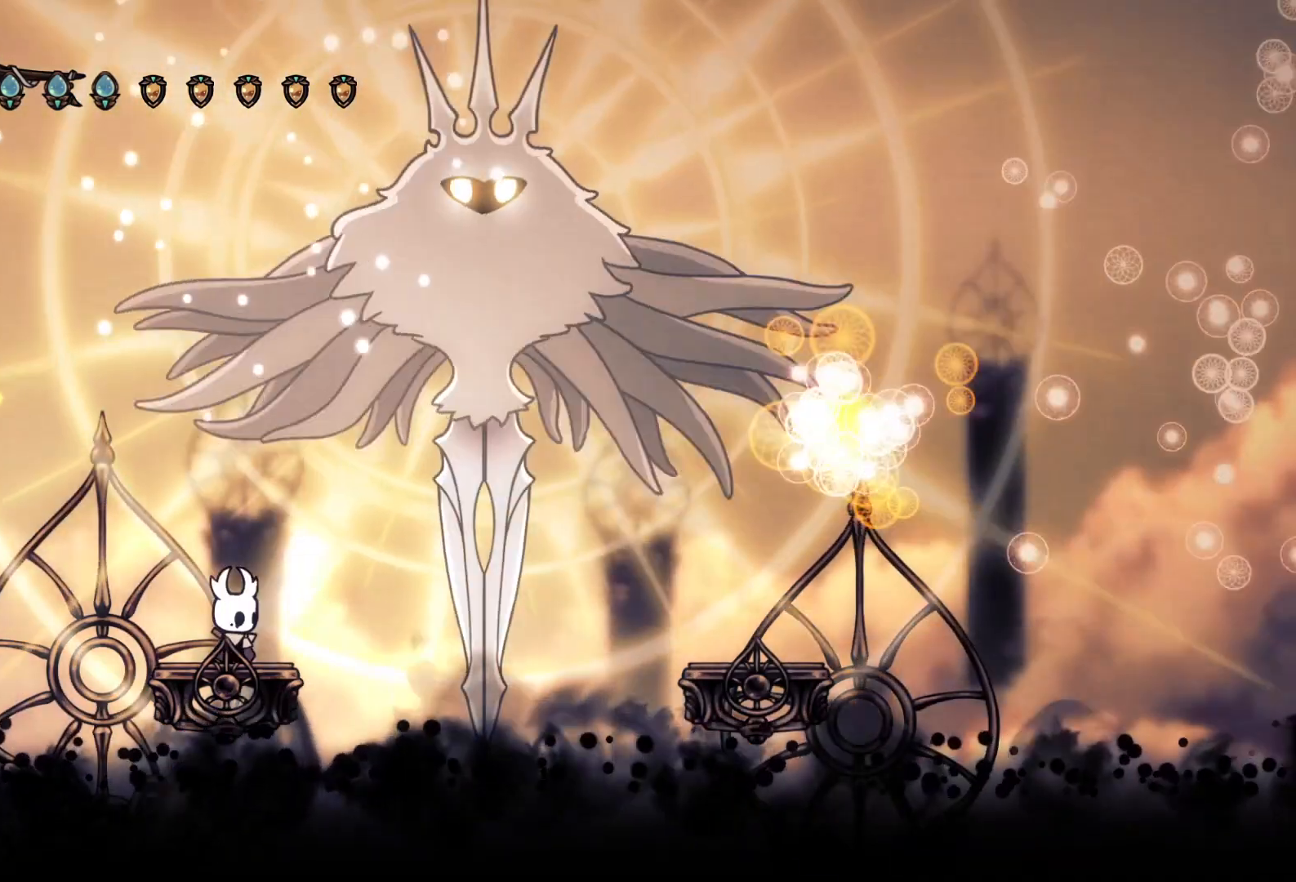
{"dt_ms": 500, "buttons": ["CROSS", "DPAD_LEFT"], "events": [[300, "CROSS", "down"], [300, "DPAD_LEFT", "down"]]}
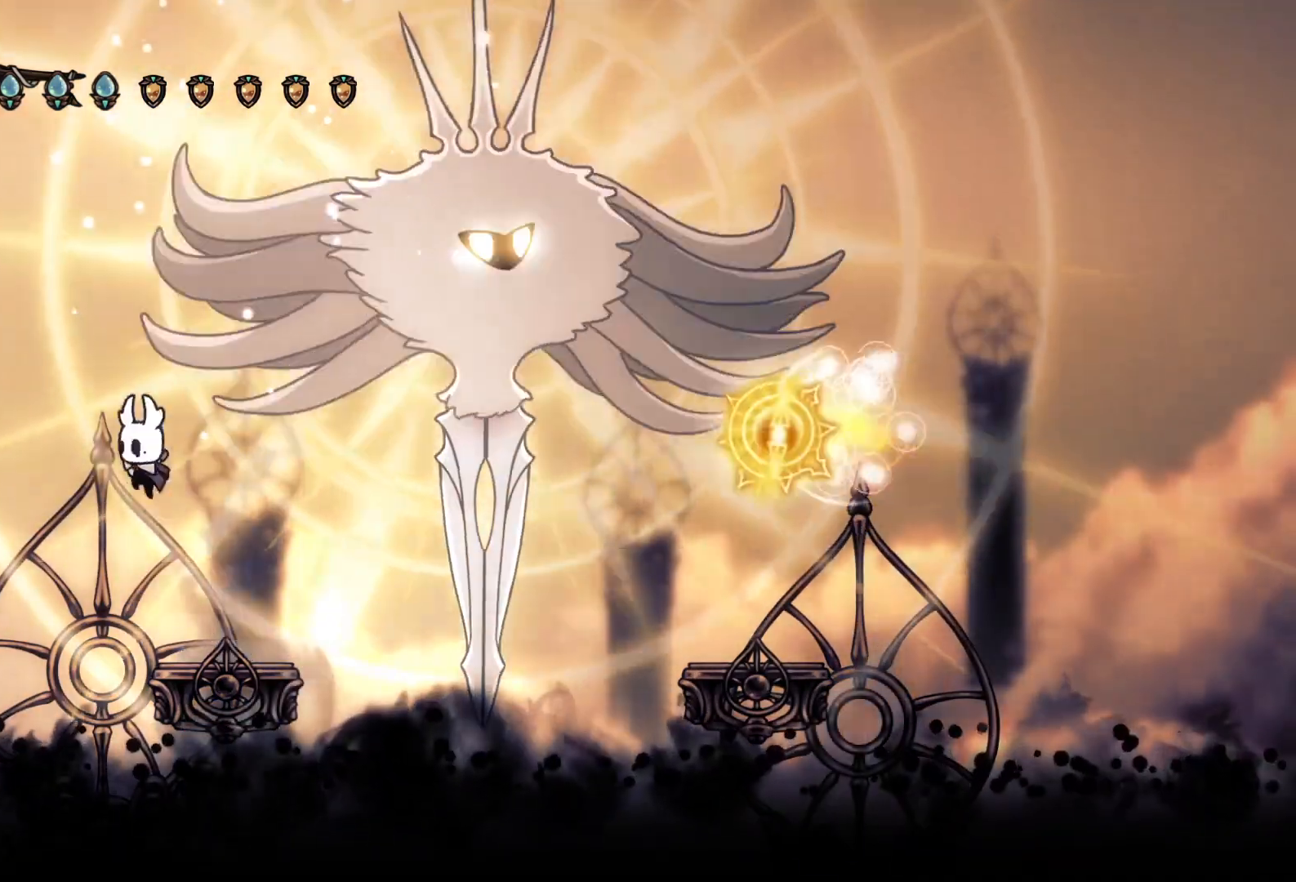
{"dt_ms": 500, "buttons": ["CROSS", "DPAD_RIGHT"], "events": [[67, "CROSS", "up"], [100, "CROSS", "down"], [200, "DPAD_LEFT", "up"], [233, "DPAD_RIGHT", "down"]]}
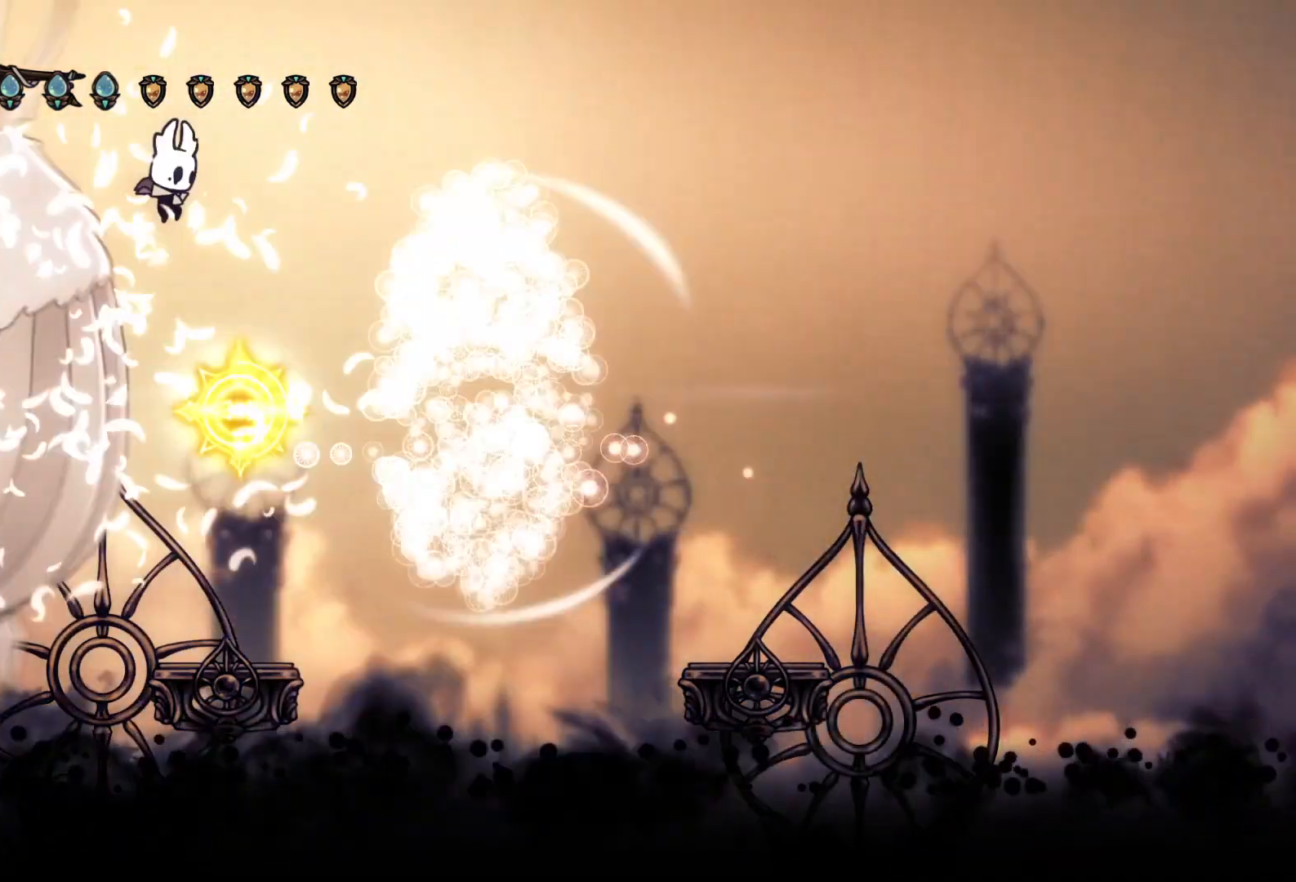
{"dt_ms": 500, "buttons": [], "events": [[133, "DPAD_RIGHT", "up"], [233, "CROSS", "up"]]}
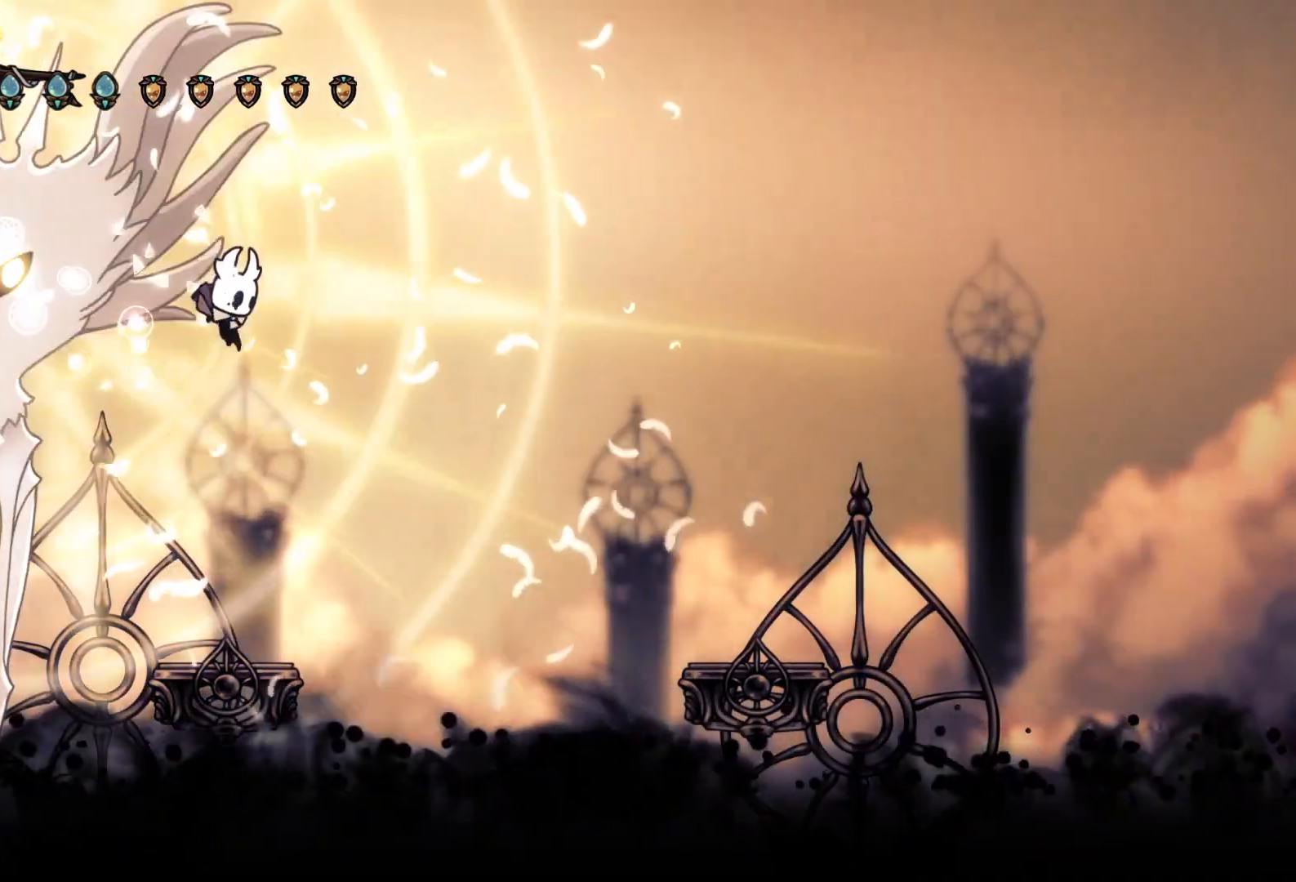
{"dt_ms": 500, "buttons": ["CROSS", "DPAD_LEFT"], "events": [[500, "CROSS", "down"], [500, "DPAD_LEFT", "down"]]}
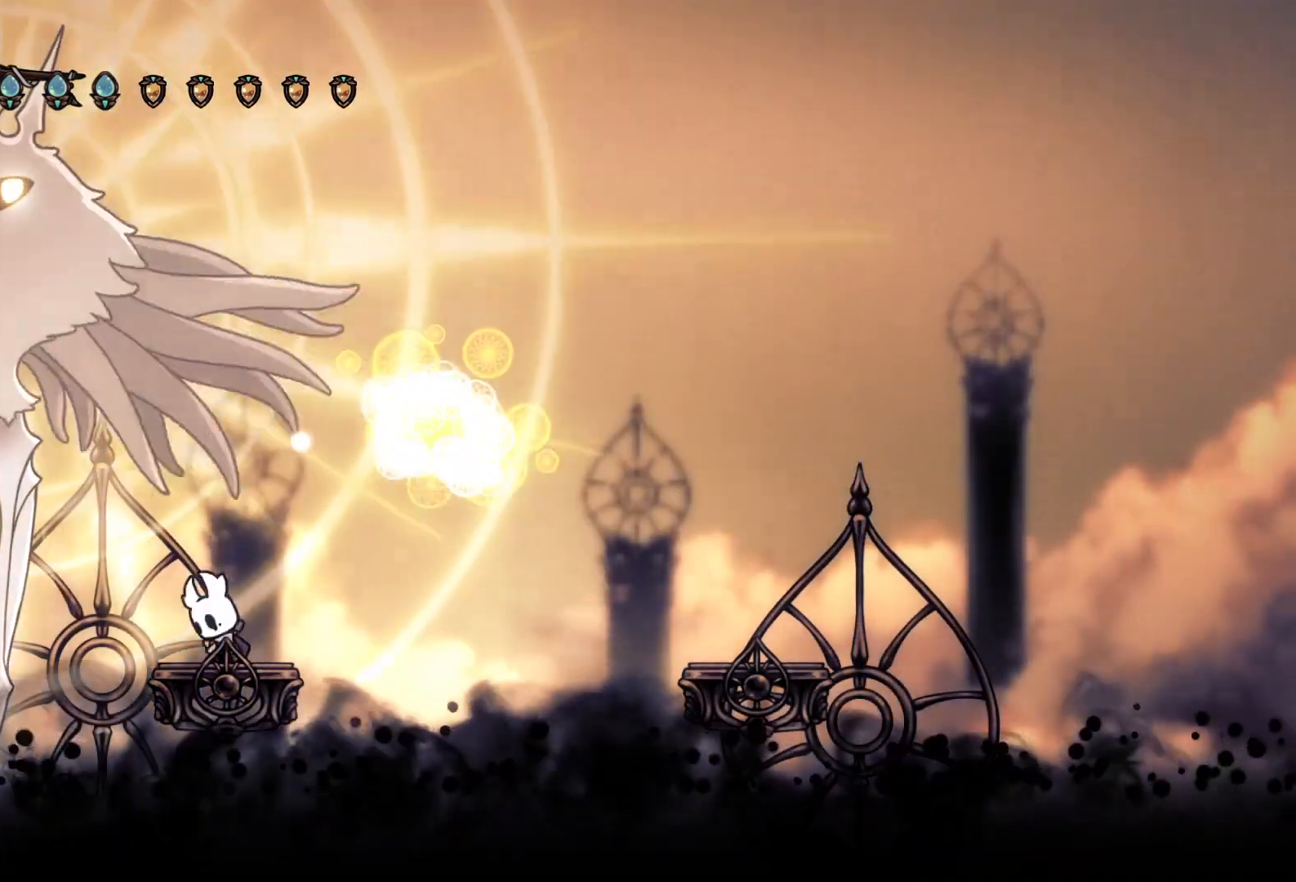
{"dt_ms": 500, "buttons": ["CROSS", "DPAD_DOWN", "DPAD_RIGHT"], "events": [[233, "CROSS", "up"], [233, "DPAD_DOWN", "down"], [267, "CROSS", "down"], [467, "DPAD_LEFT", "up"], [500, "DPAD_RIGHT", "down"]]}
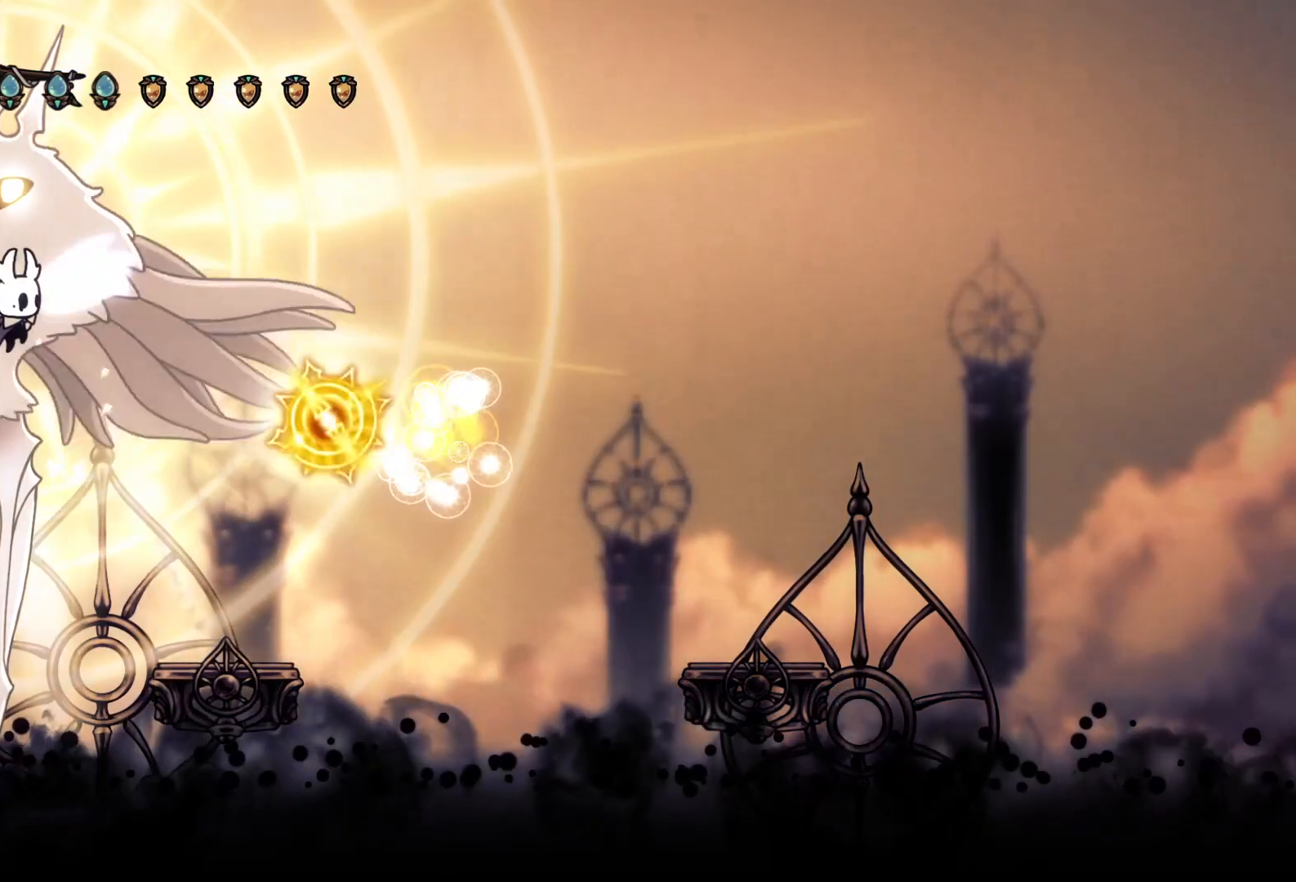
{"dt_ms": 500, "buttons": [], "events": [[100, "SQUARE", "down"], [300, "SQUARE", "up"], [433, "CROSS", "up"], [467, "DPAD_DOWN", "up"], [467, "DPAD_RIGHT", "up"]]}
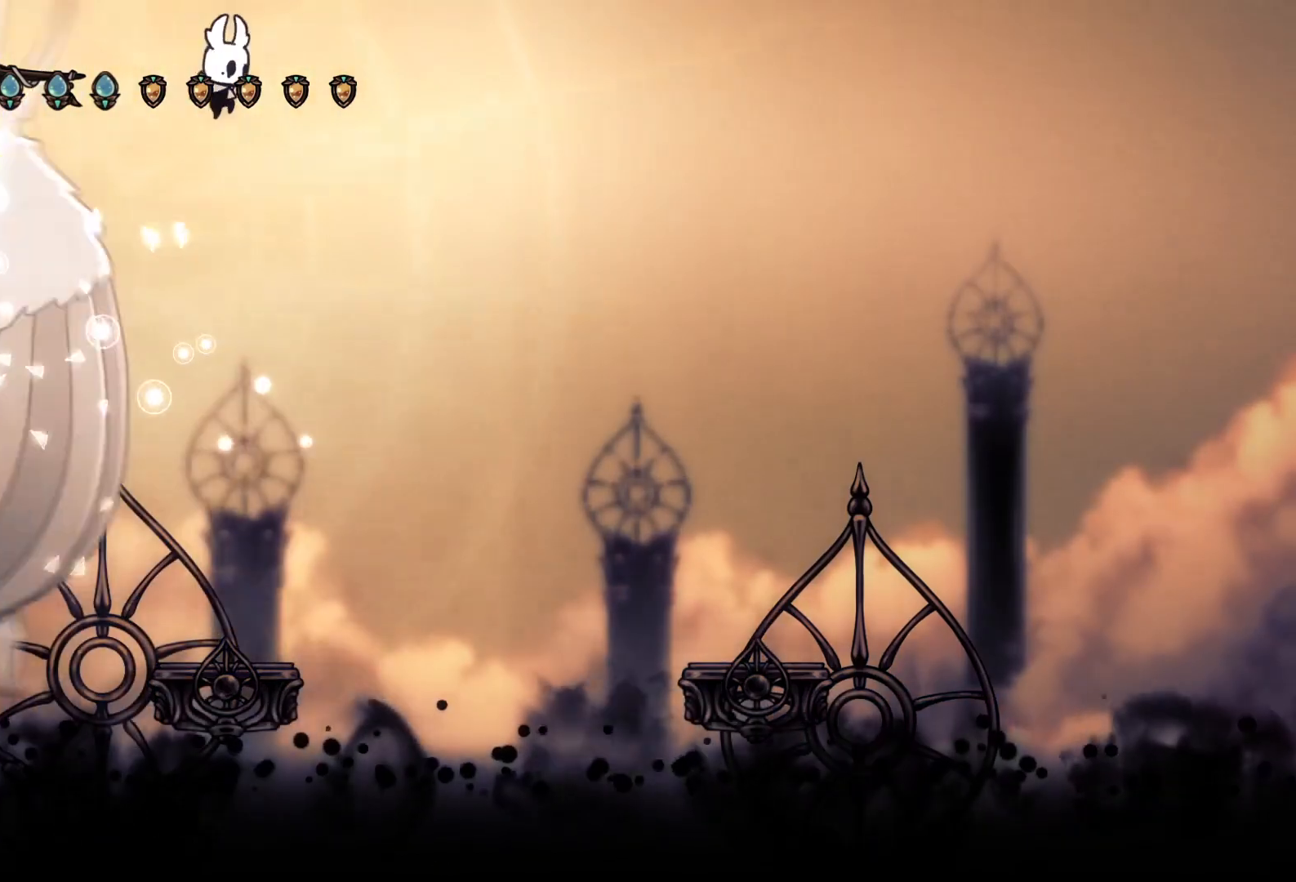
{"dt_ms": 1000, "buttons": ["CROSS", "DPAD_RIGHT"]}
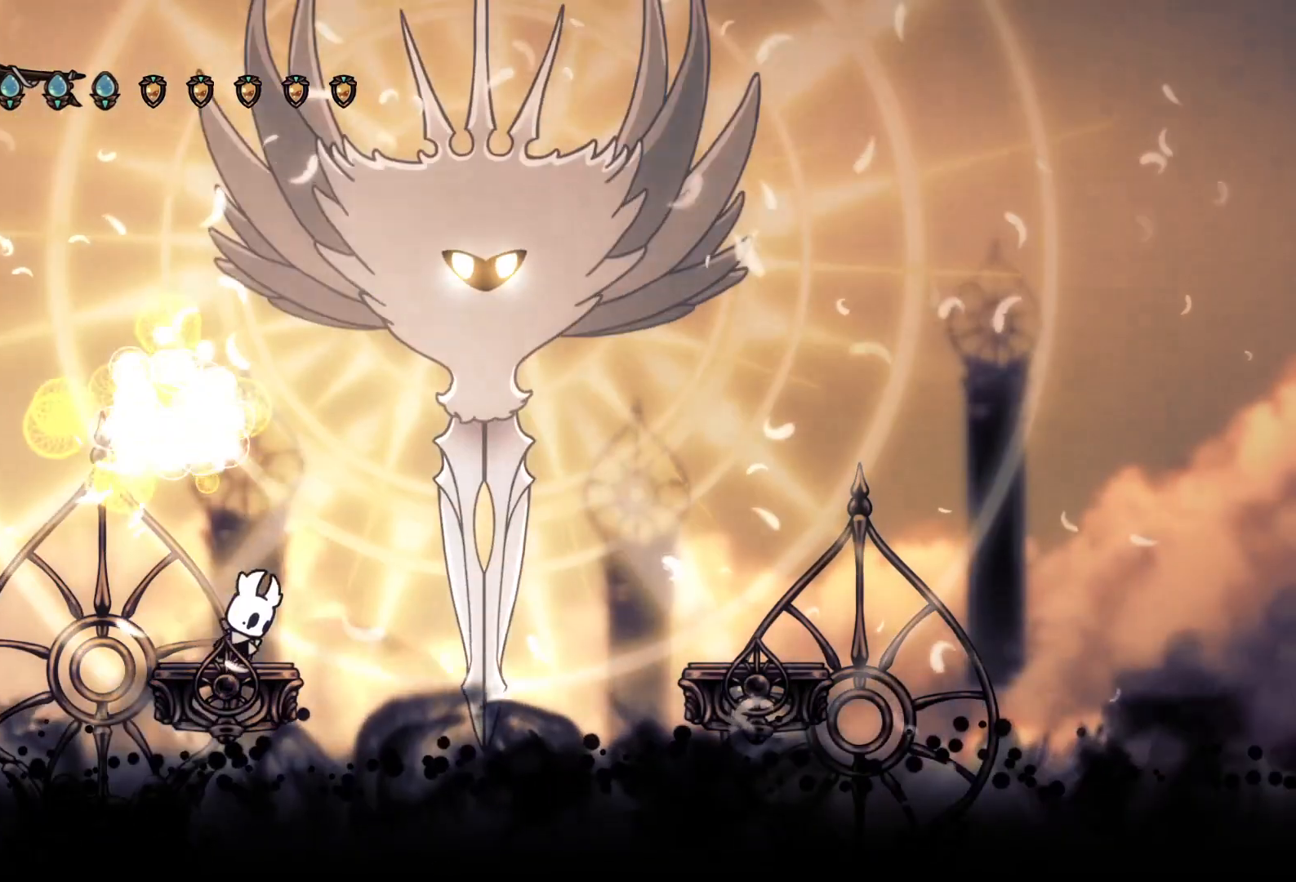
{"dt_ms": 500, "buttons": ["CROSS", "DPAD_DOWN", "DPAD_LEFT"], "events": [[267, "DPAD_DOWN", "down"], [433, "DPAD_RIGHT", "up"], [467, "DPAD_LEFT", "down"]]}
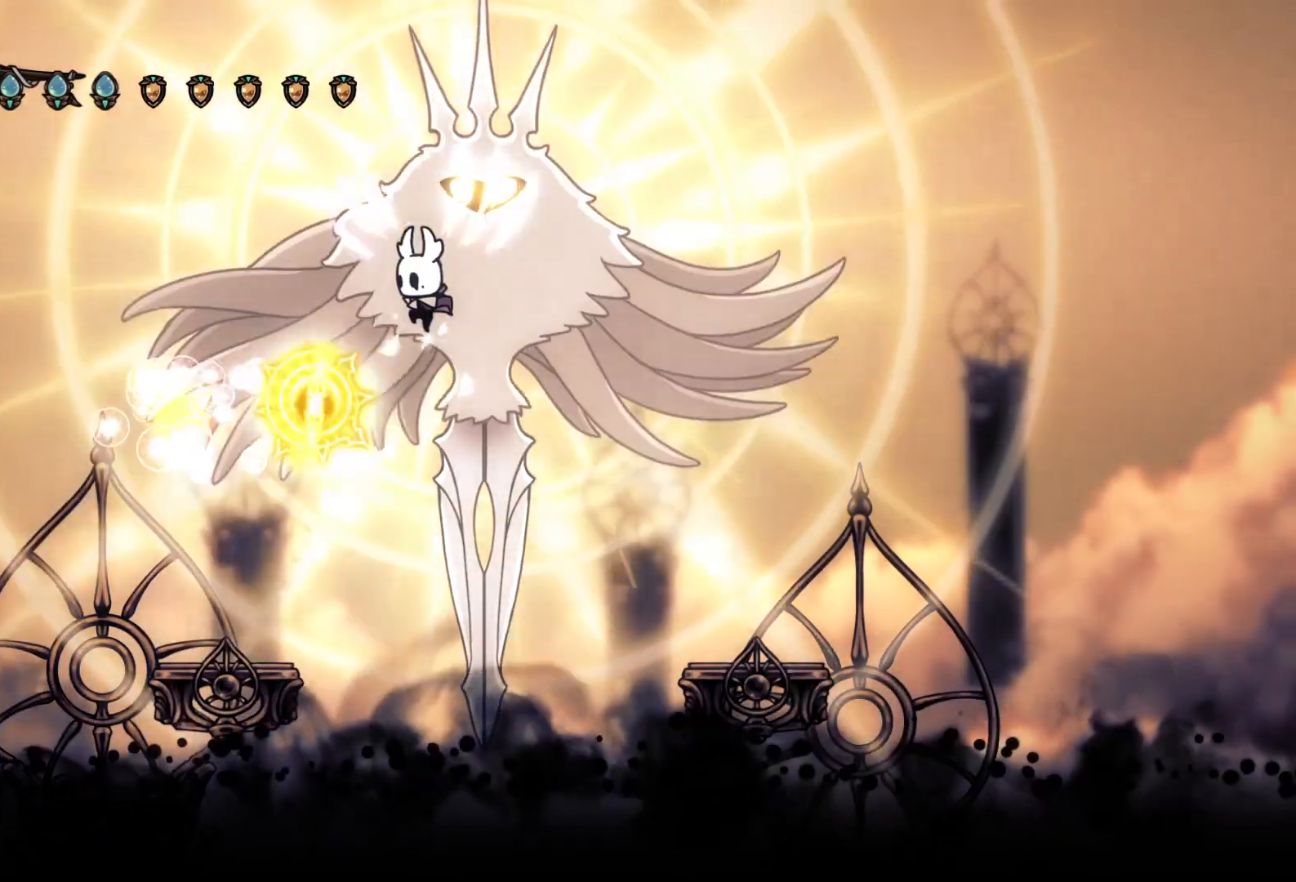
{"dt_ms": 500, "buttons": ["DPAD_RIGHT"], "events": [[67, "SQUARE", "down"], [267, "SQUARE", "up"], [333, "CROSS", "up"], [400, "DPAD_LEFT", "up"], [433, "DPAD_DOWN", "up"], [433, "DPAD_RIGHT", "down"]]}